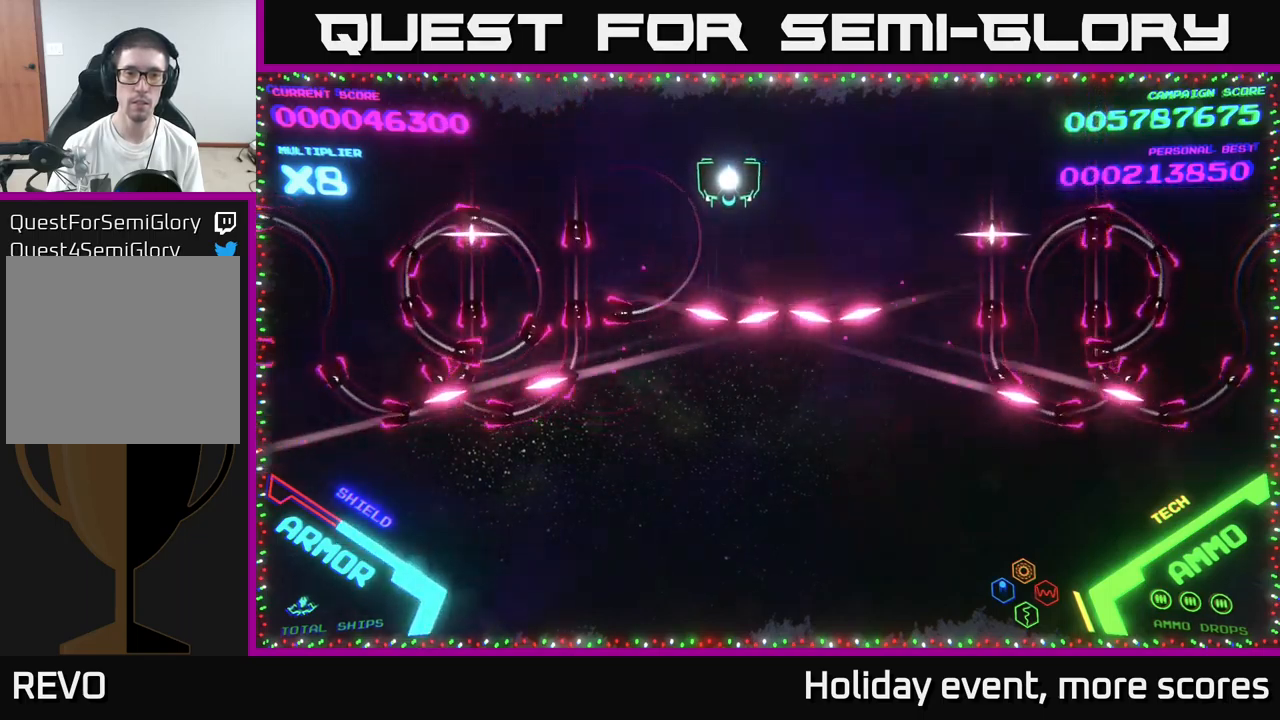
Gameplay with a controller (Xbox layout); each line is a JSON object with the inputs held at the frame after it. "events" lists button and stick changes between this image and that frame as [ms after this image, input, new state], when the widget could be followed in between.
{"buttons": ["B"], "left_stick": "down", "right_stick": "center", "events": [[250, "B", "down"], [250, "left_stick", "down"]]}
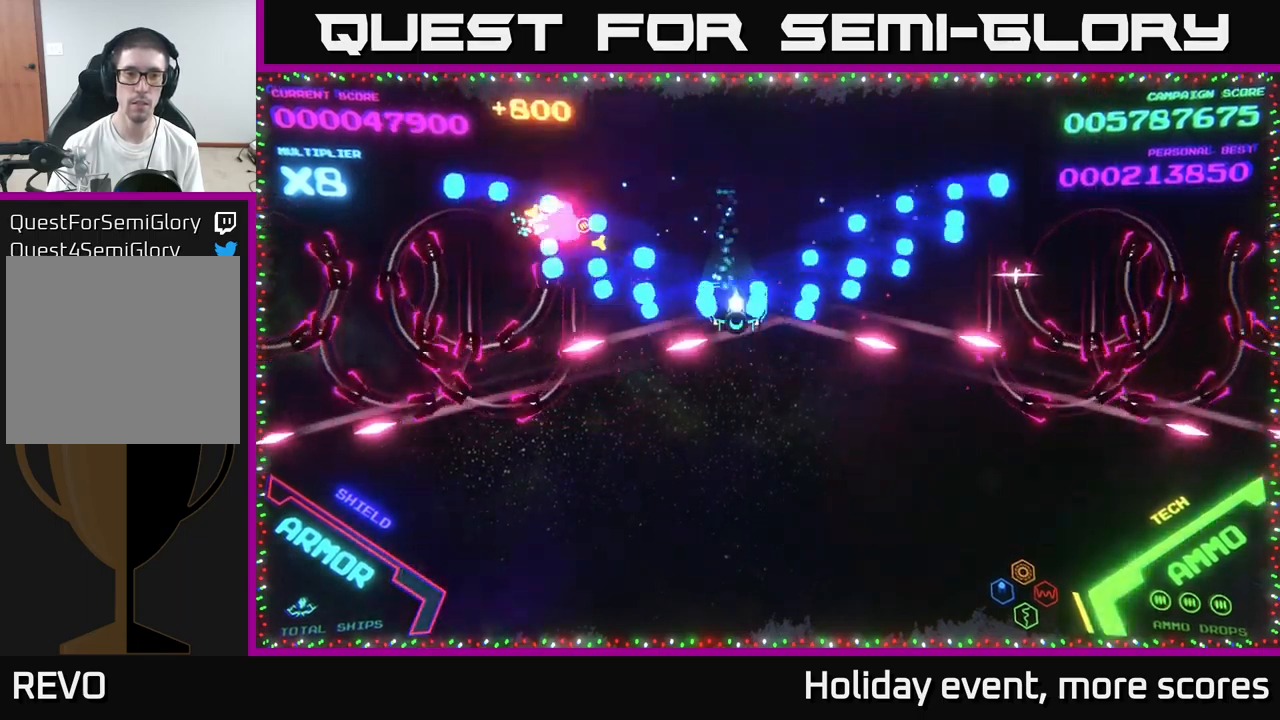
{"buttons": ["B"], "left_stick": "left", "right_stick": "center", "events": [[100, "left_stick", "right"], [150, "left_stick", "up"], [317, "left_stick", "up-left"], [367, "B", "up"], [417, "left_stick", "left"], [433, "B", "down"]]}
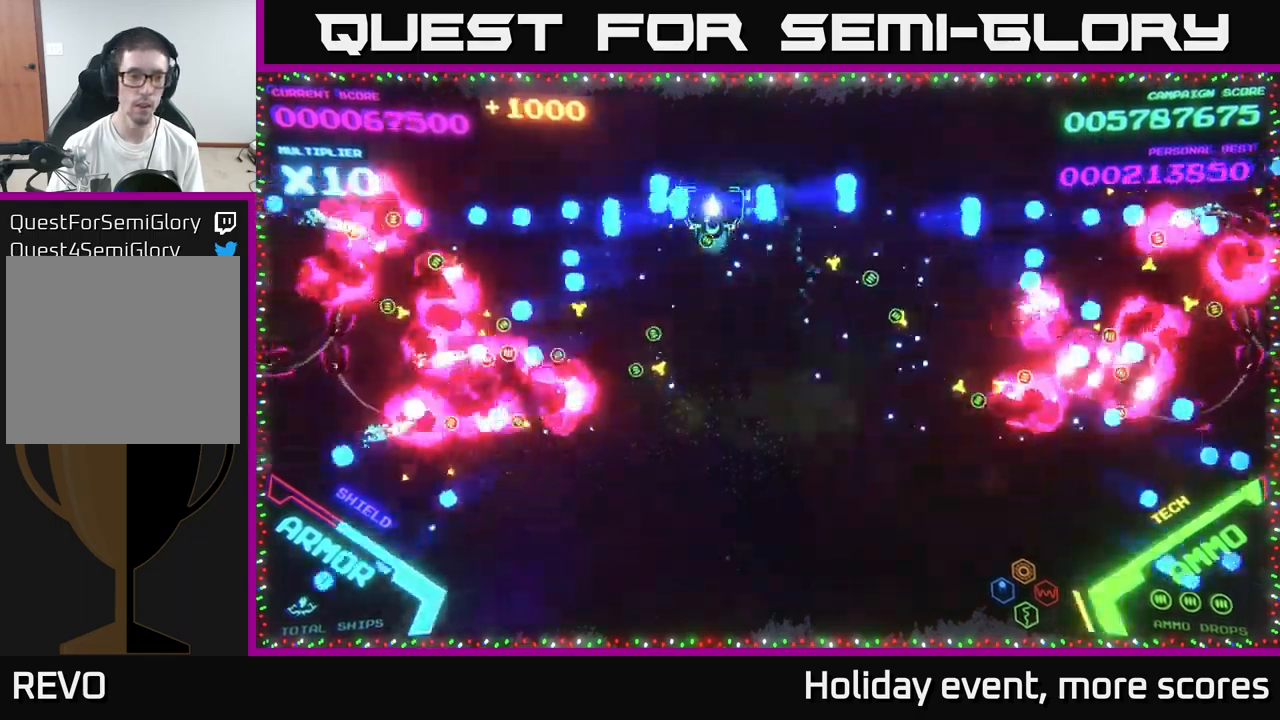
{"buttons": ["B"], "left_stick": "right", "right_stick": "center", "events": [[100, "left_stick", "down"], [200, "left_stick", "right"], [233, "B", "up"], [300, "B", "down"], [433, "B", "up"], [483, "B", "down"]]}
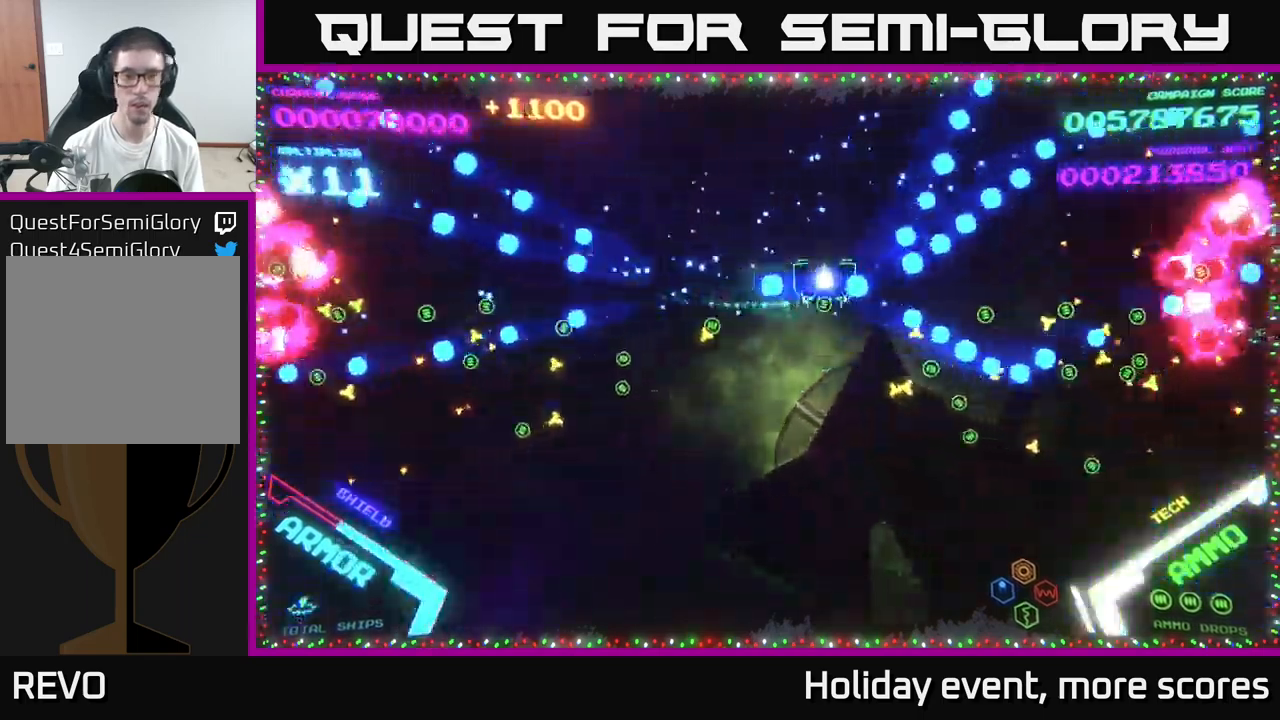
{"buttons": [], "left_stick": "right", "right_stick": "center", "events": [[100, "B", "up"], [117, "left_stick", "down-right"], [200, "B", "down"], [317, "B", "up"], [350, "left_stick", "right"]]}
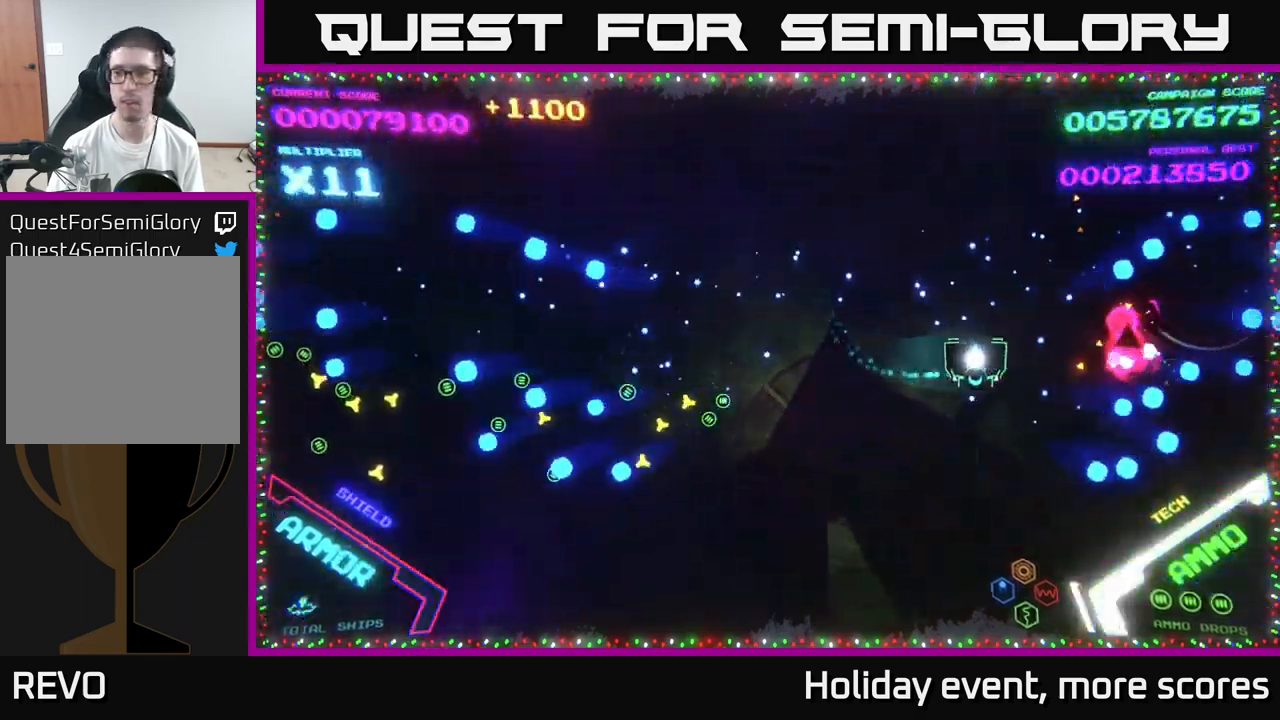
{"buttons": [], "left_stick": "up-right", "right_stick": "center", "events": [[133, "left_stick", "up-right"], [317, "B", "down"], [450, "B", "up"]]}
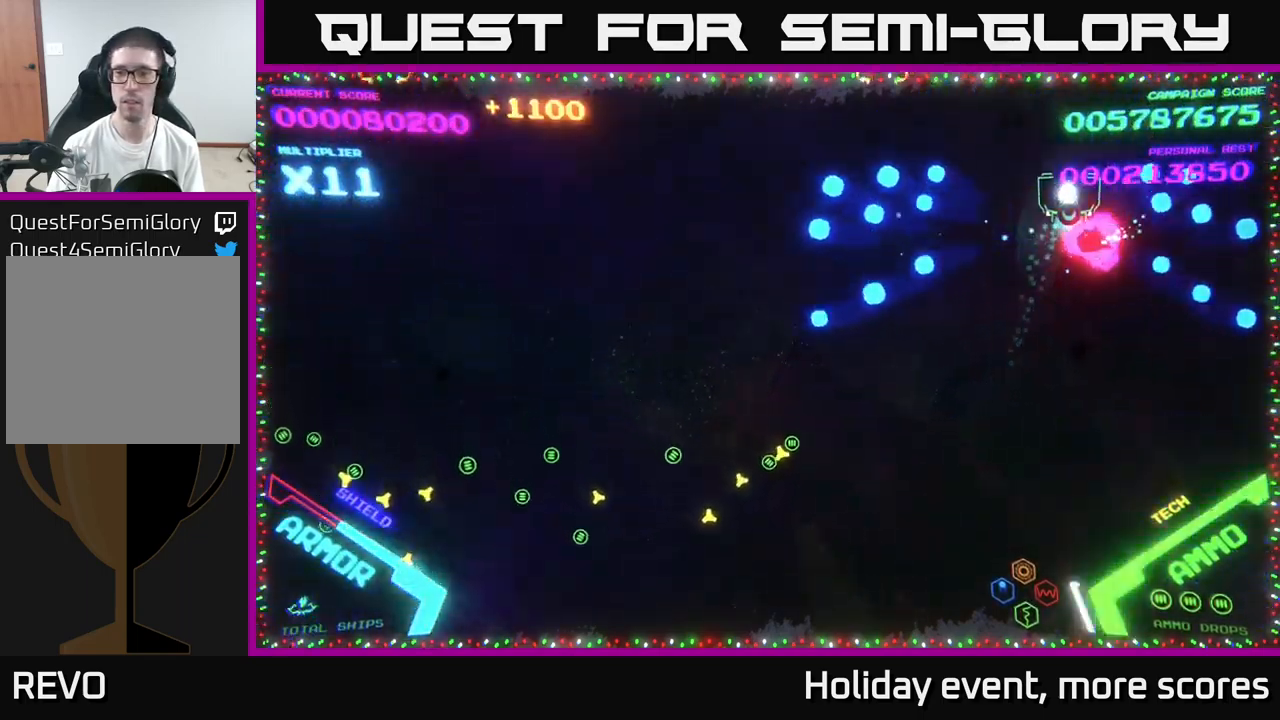
{"buttons": [], "left_stick": "down-left", "right_stick": "center", "events": [[50, "left_stick", "down-left"]]}
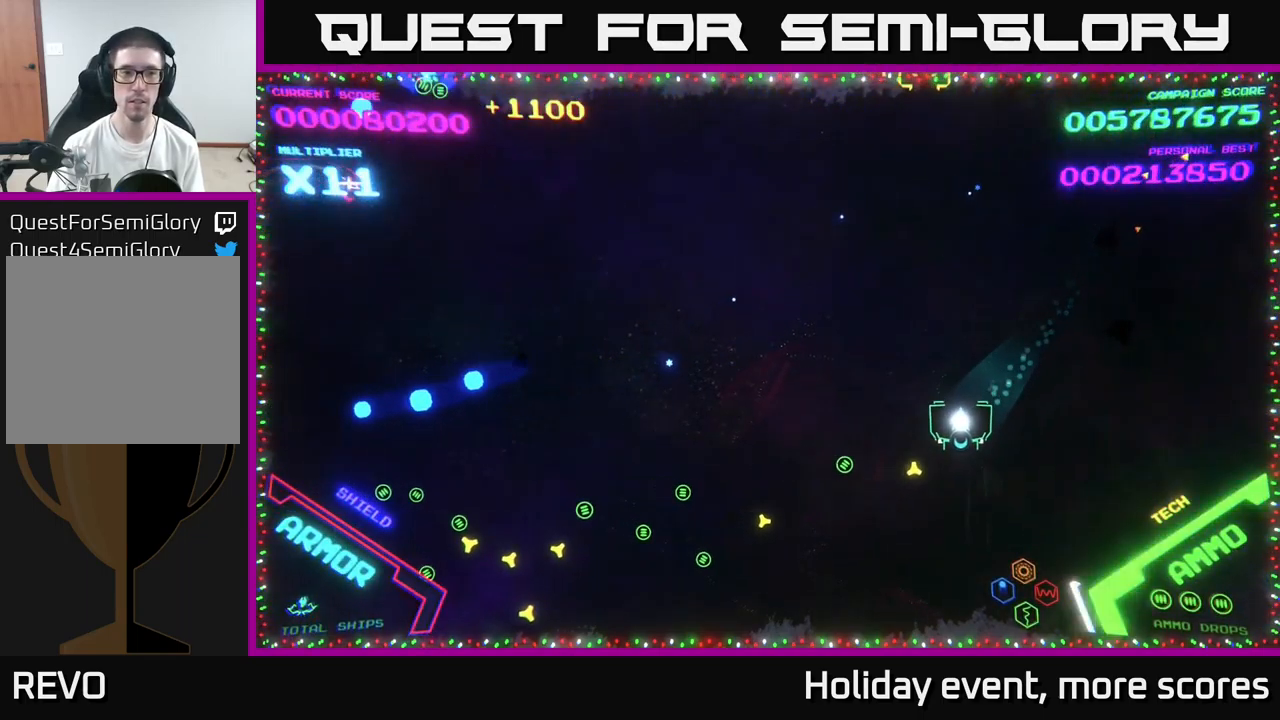
{"buttons": [], "left_stick": "down-left", "right_stick": "center", "events": []}
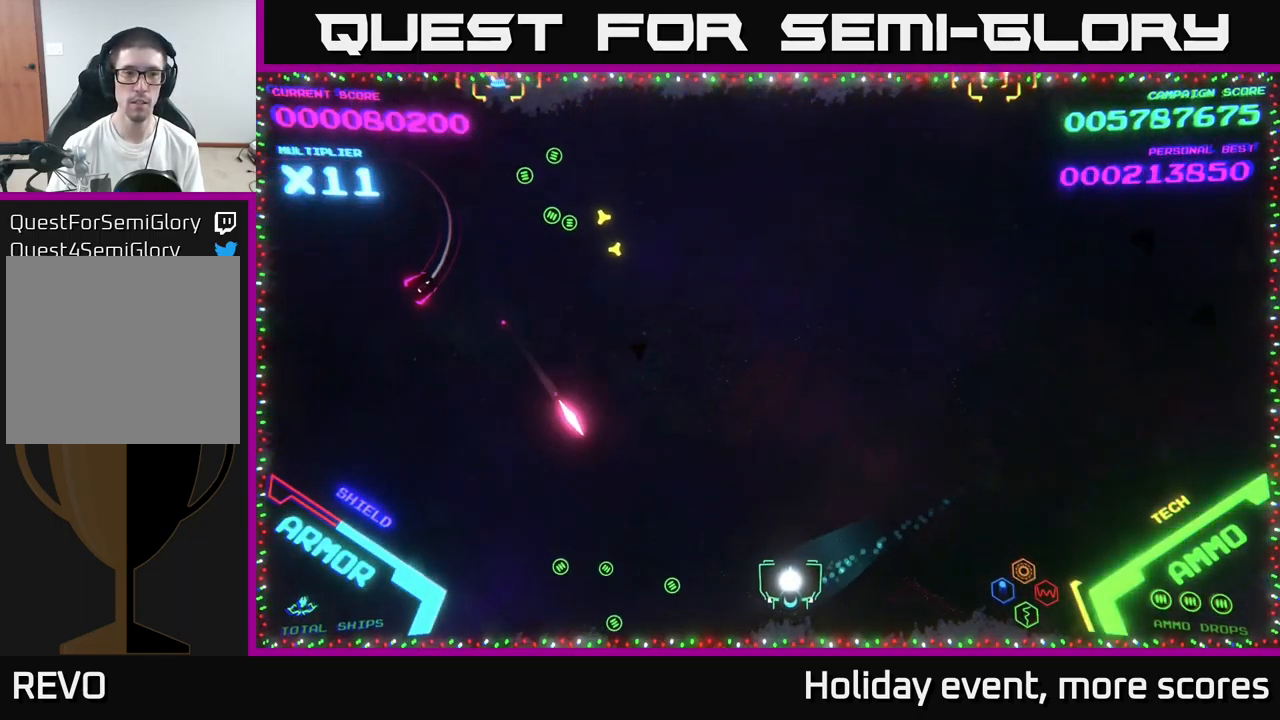
{"buttons": [], "left_stick": "left", "right_stick": "center", "events": [[400, "left_stick", "left"]]}
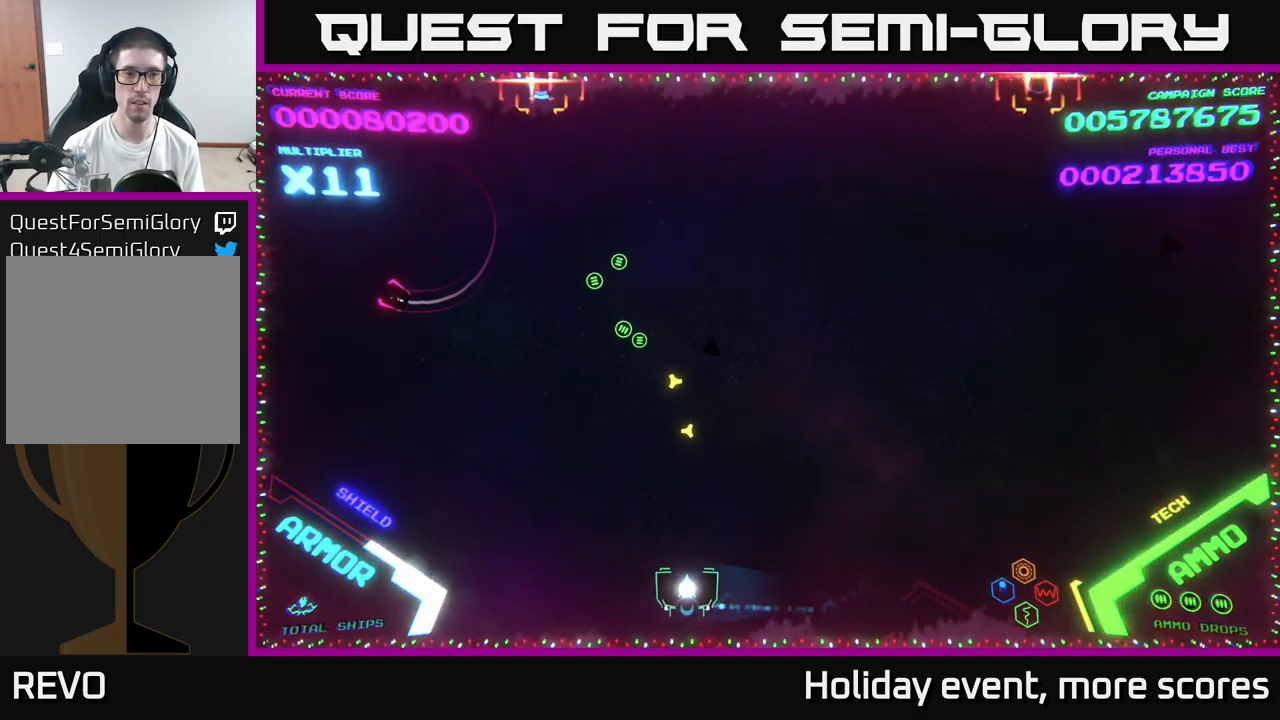
{"buttons": [], "left_stick": "up-right", "right_stick": "center", "events": [[334, "X", "down"], [384, "left_stick", "up-right"], [400, "X", "up"]]}
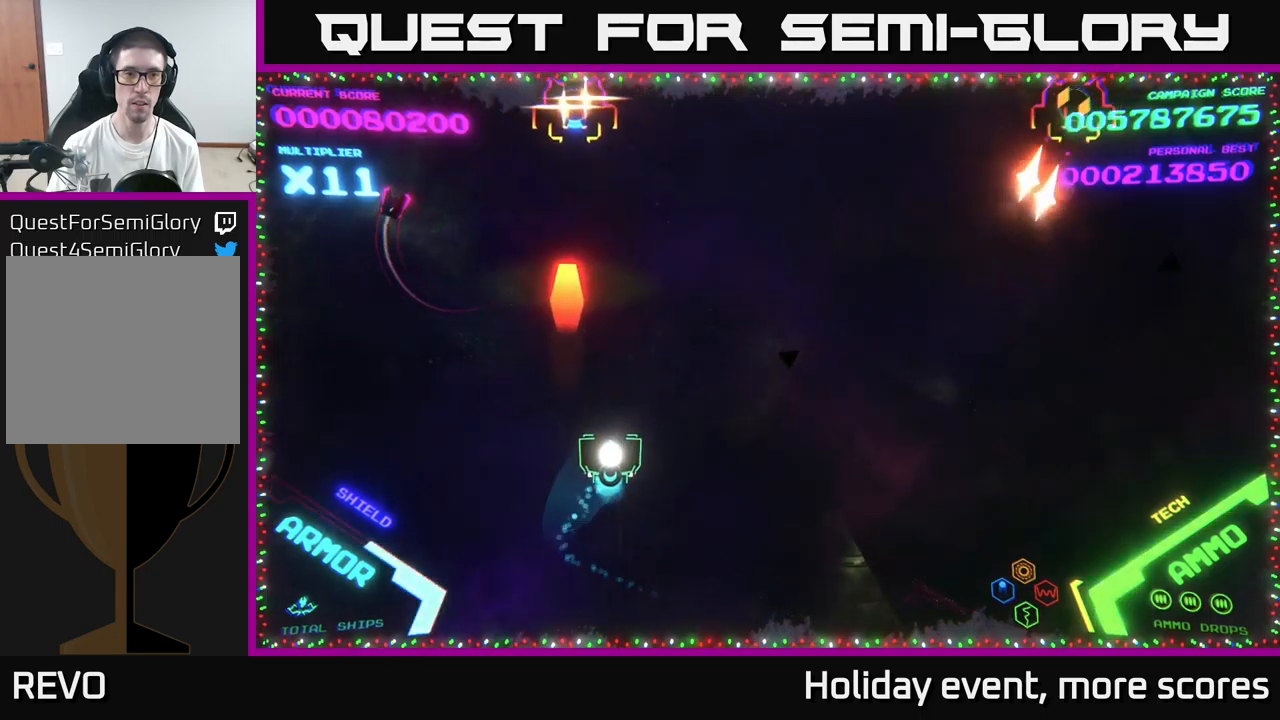
{"buttons": [], "left_stick": "left", "right_stick": "center", "events": [[134, "left_stick", "up"], [250, "left_stick", "up-left"], [434, "left_stick", "left"]]}
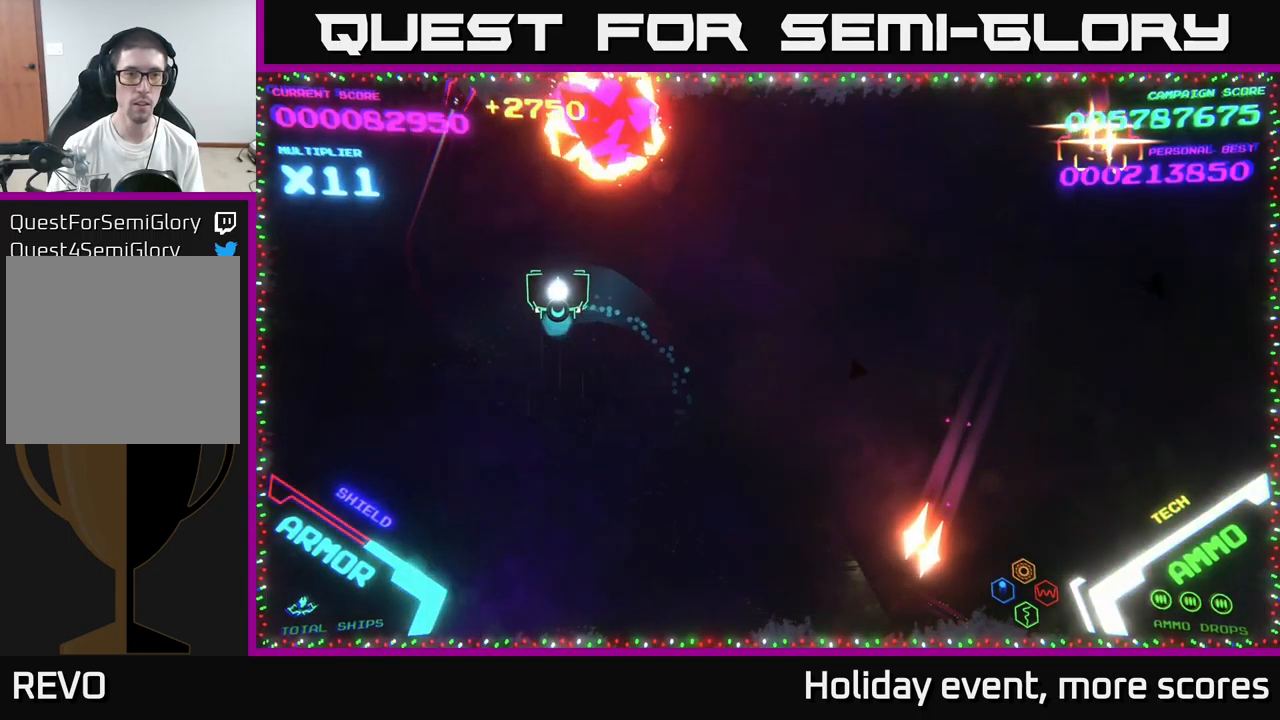
{"buttons": [], "left_stick": "right", "right_stick": "center", "events": [[34, "A", "down"], [134, "left_stick", "up"], [150, "A", "up"], [234, "left_stick", "right"]]}
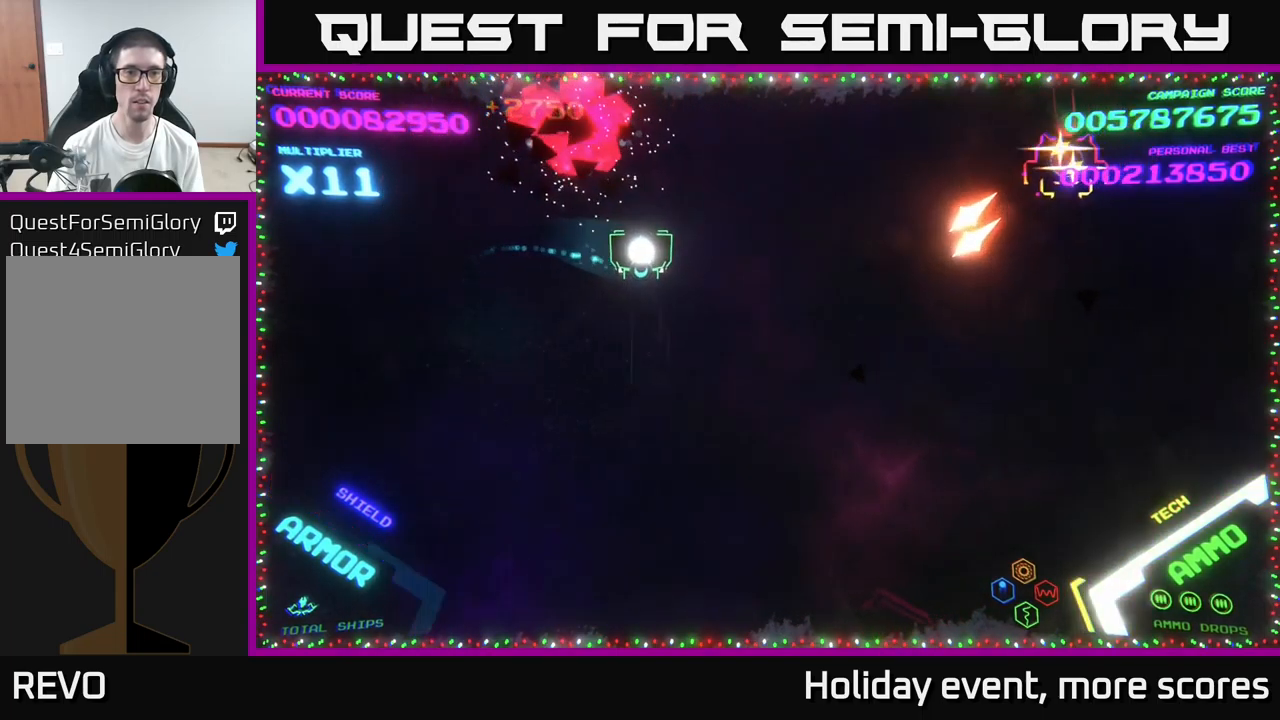
{"buttons": [], "left_stick": "down-right", "right_stick": "center", "events": [[200, "left_stick", "up-right"], [334, "left_stick", "down-right"]]}
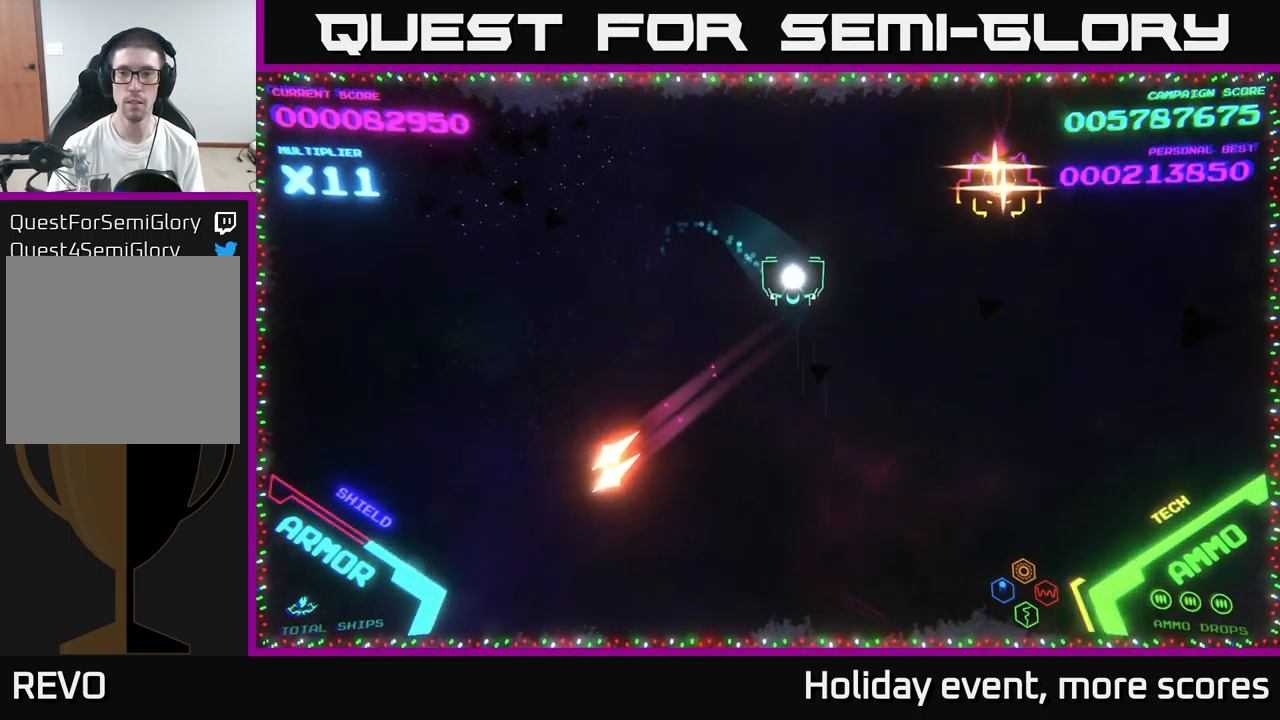
{"buttons": ["X"], "left_stick": "right", "right_stick": "center", "events": [[200, "left_stick", "right"], [434, "X", "down"]]}
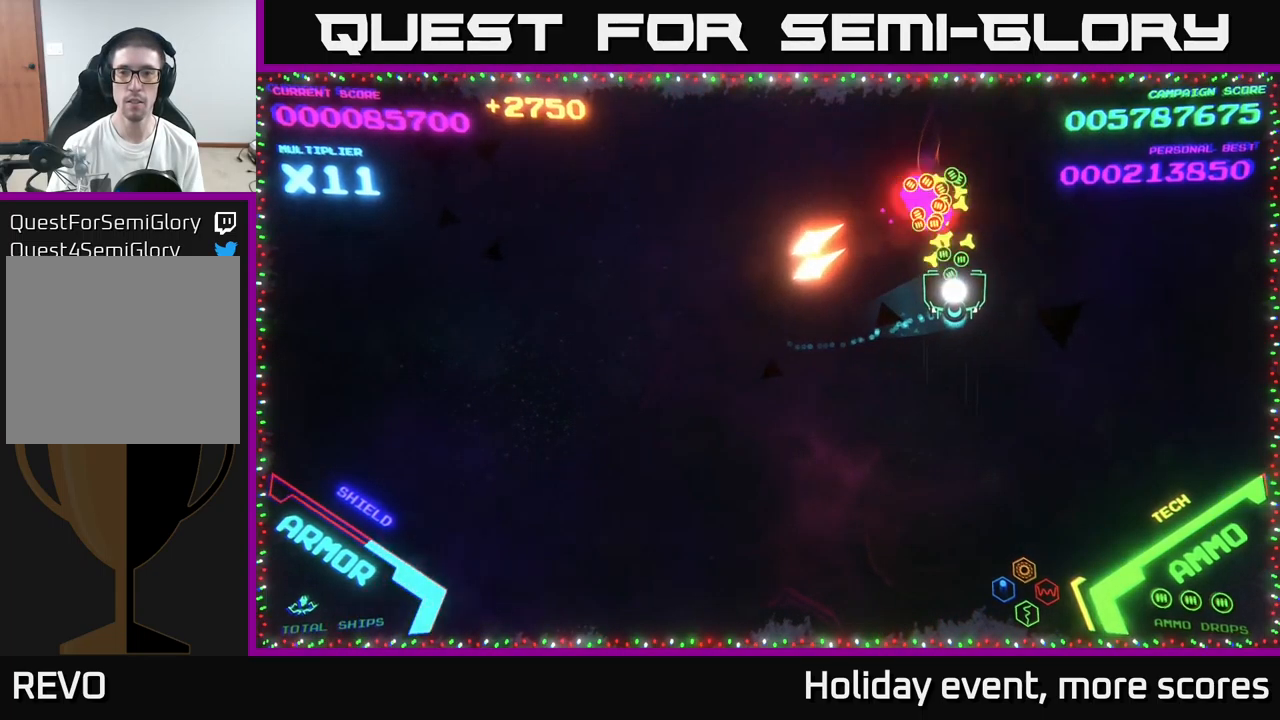
{"buttons": [], "left_stick": "down-left", "right_stick": "center", "events": [[17, "X", "up"], [17, "left_stick", "up-right"], [167, "left_stick", "up-left"], [334, "left_stick", "down-left"]]}
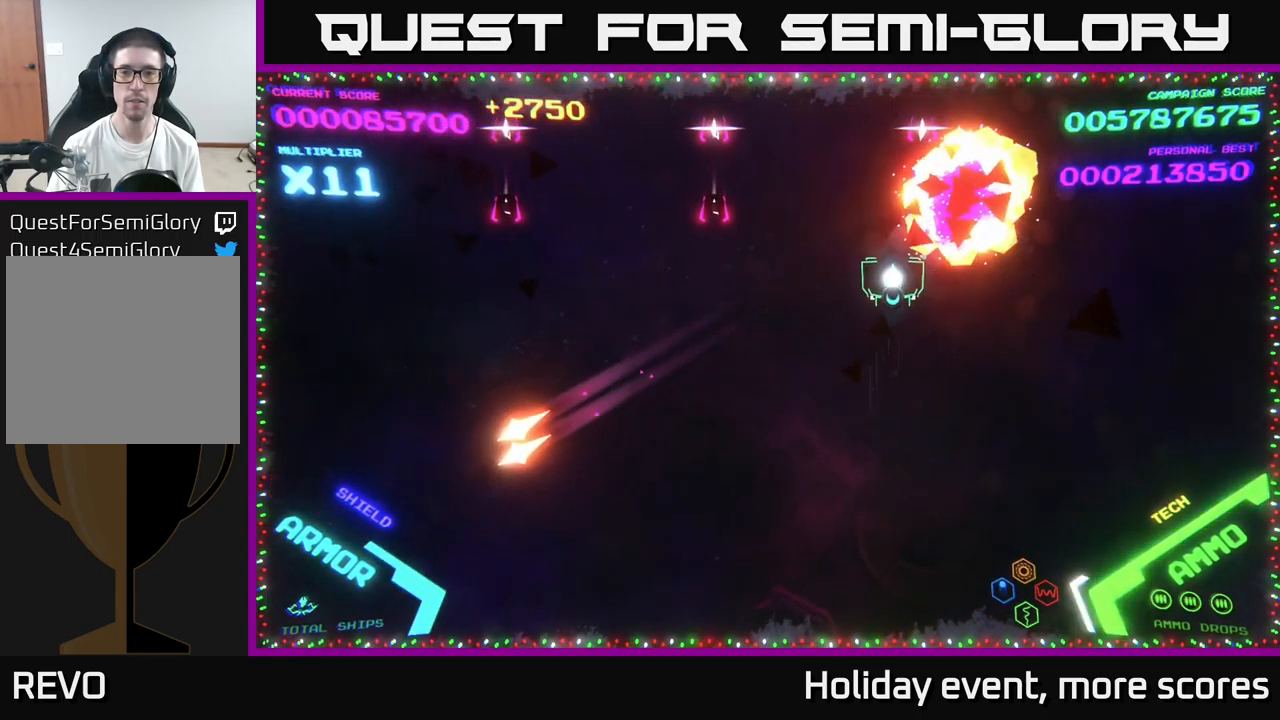
{"buttons": [], "left_stick": "up-left", "right_stick": "center", "events": [[67, "left_stick", "up-left"]]}
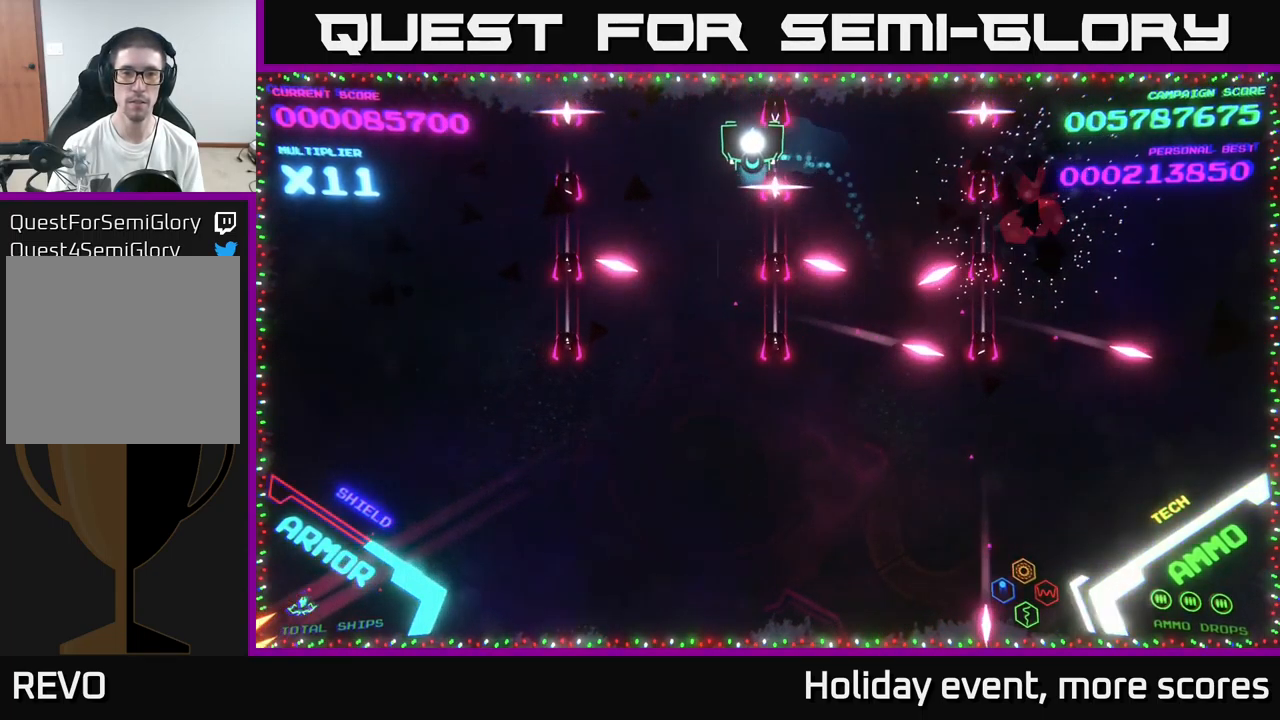
{"buttons": [], "left_stick": "right", "right_stick": "center", "events": [[167, "left_stick", "center"], [434, "left_stick", "right"]]}
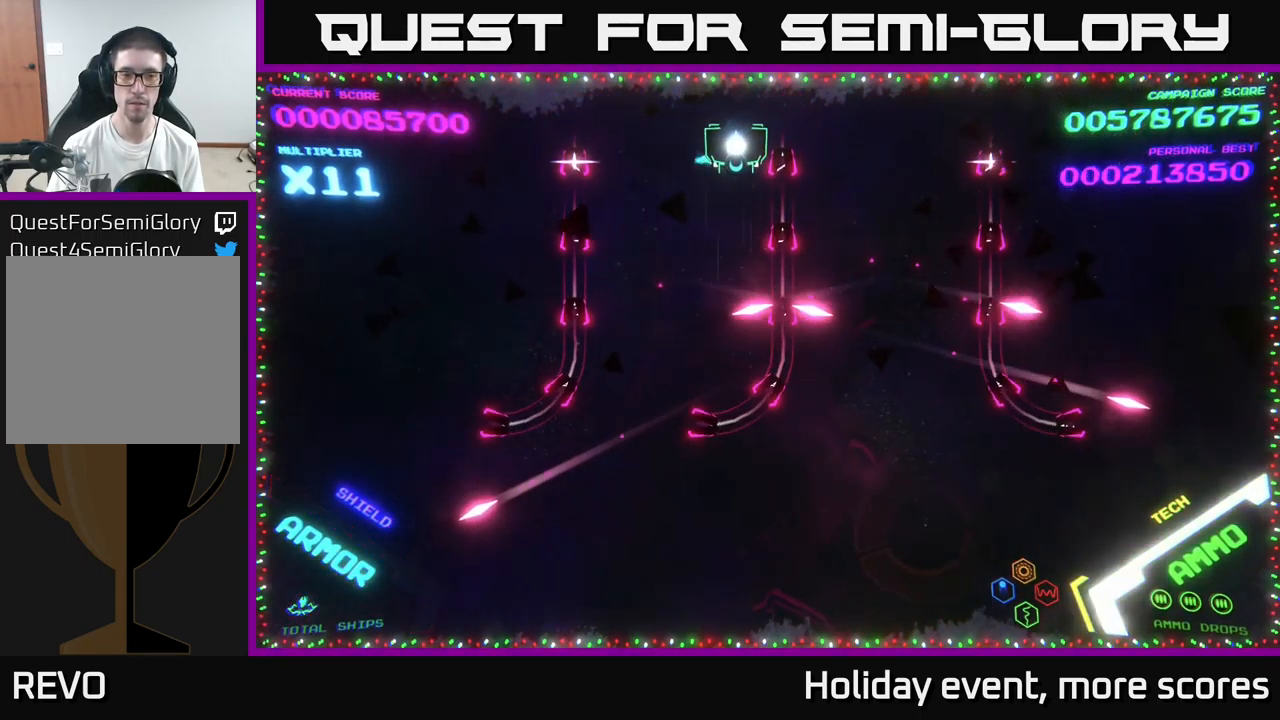
{"buttons": [], "left_stick": "up-right", "right_stick": "center", "events": [[34, "left_stick", "center"], [400, "left_stick", "up-right"]]}
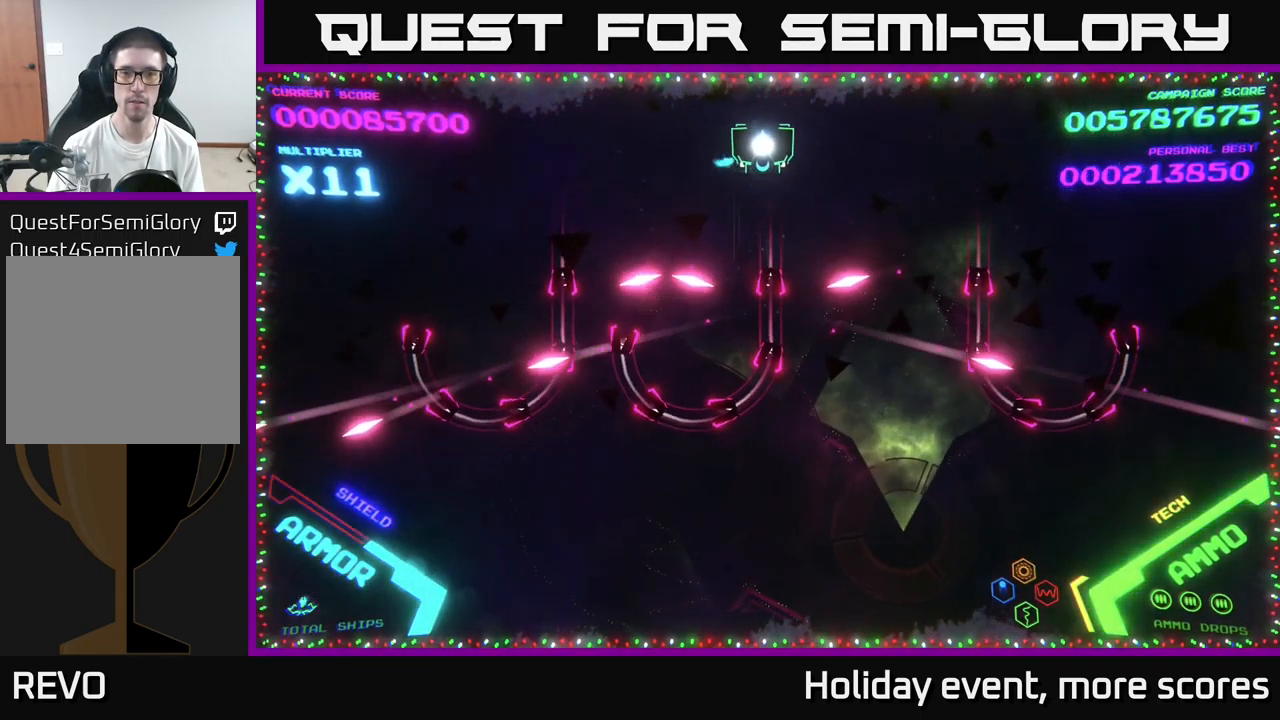
{"buttons": [], "left_stick": "center", "right_stick": "center", "events": [[100, "left_stick", "center"]]}
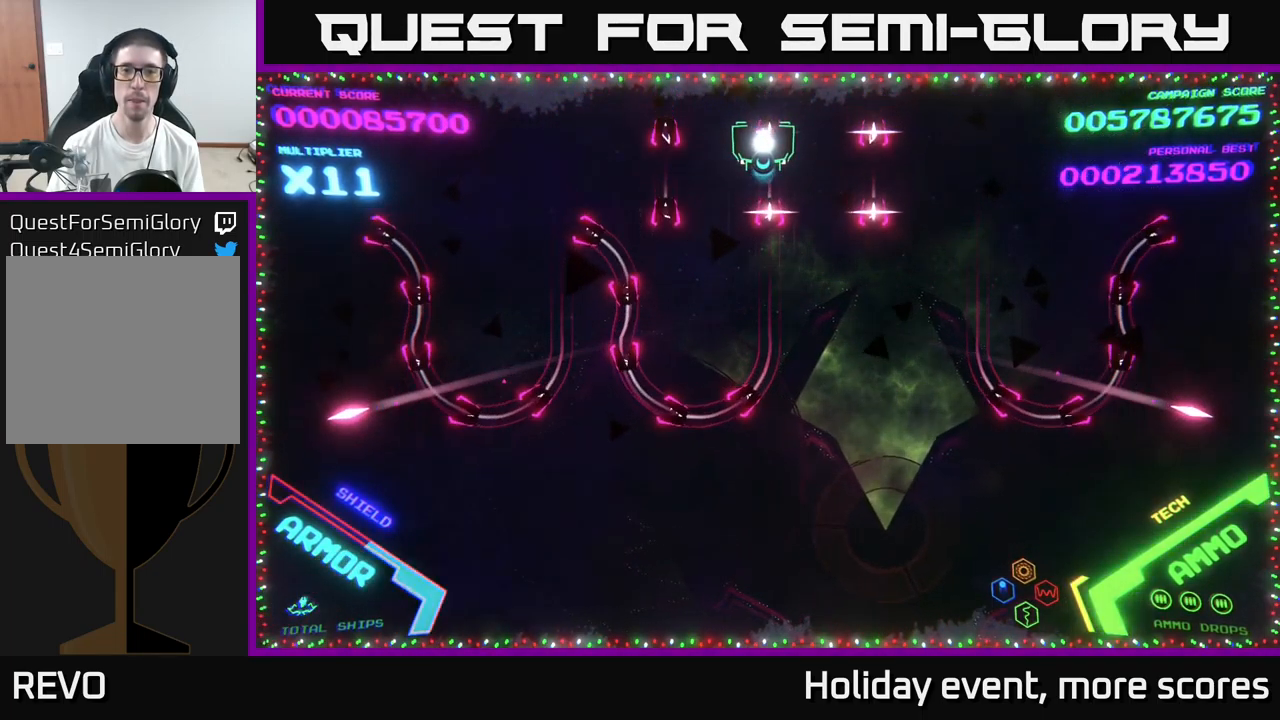
{"buttons": [], "left_stick": "center", "right_stick": "center", "events": [[251, "left_stick", "left"], [384, "left_stick", "center"]]}
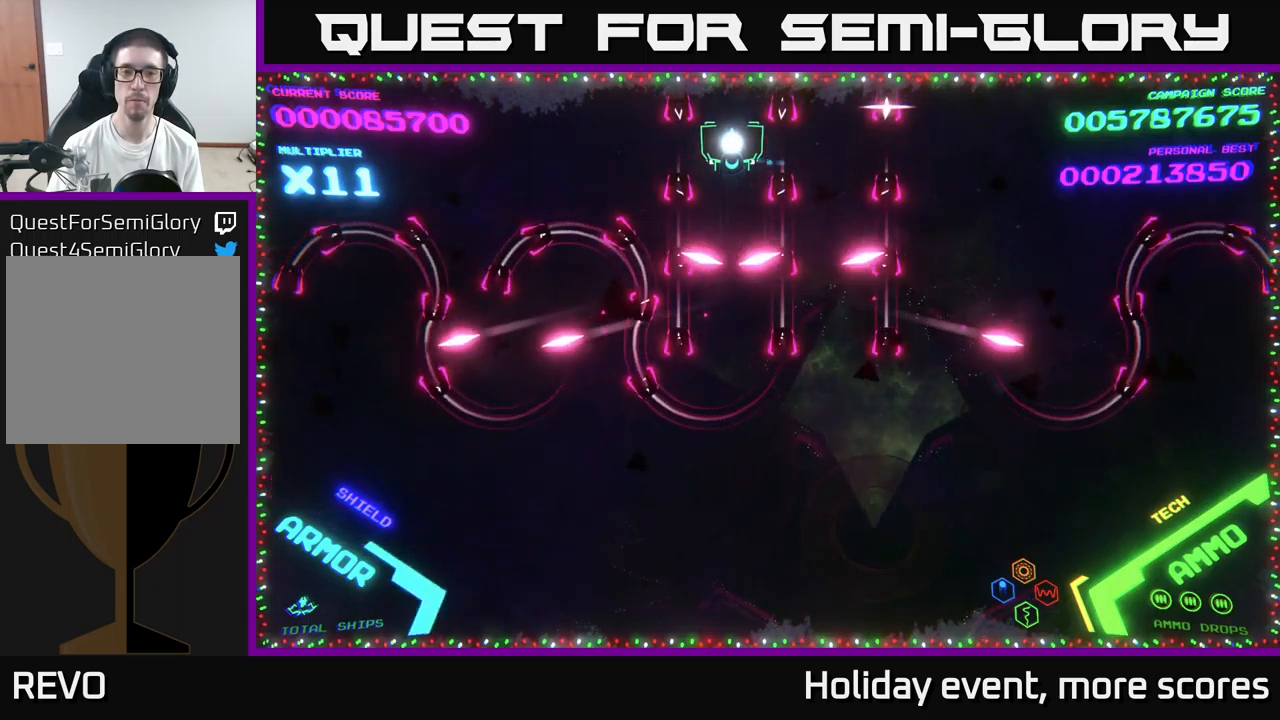
{"buttons": [], "left_stick": "center", "right_stick": "center", "events": []}
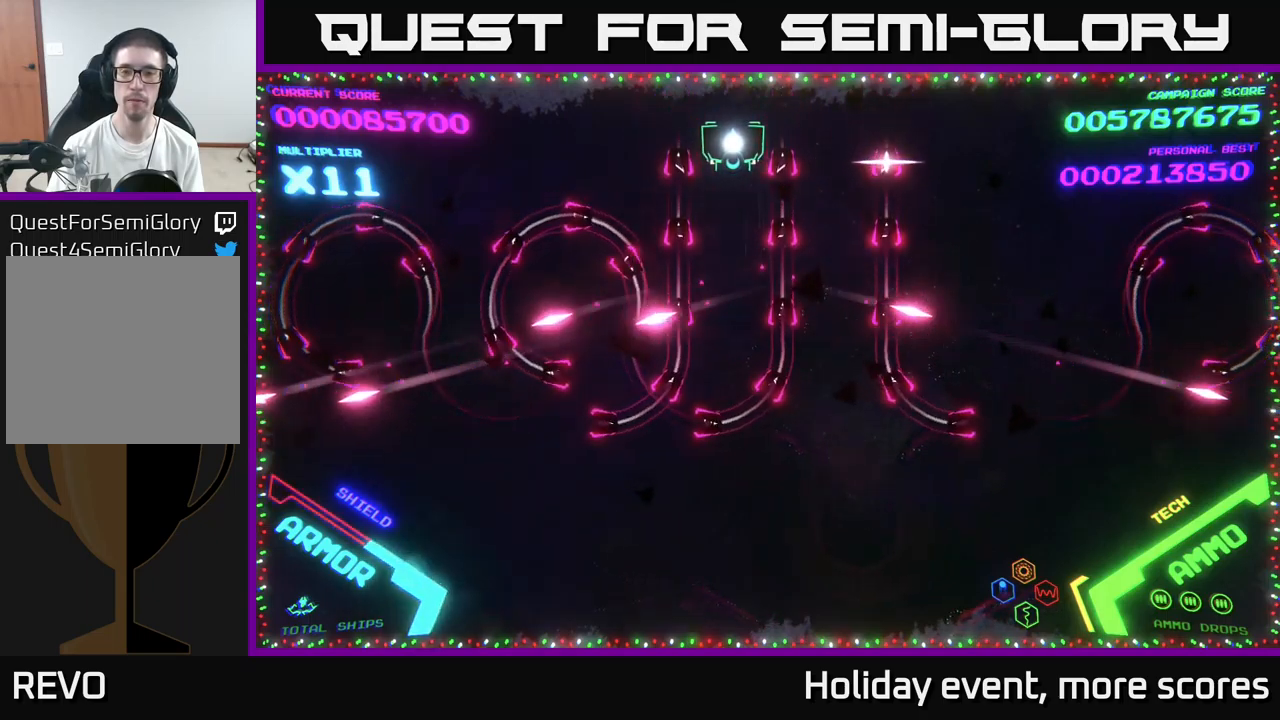
{"buttons": [], "left_stick": "down", "right_stick": "center", "events": [[466, "left_stick", "down"]]}
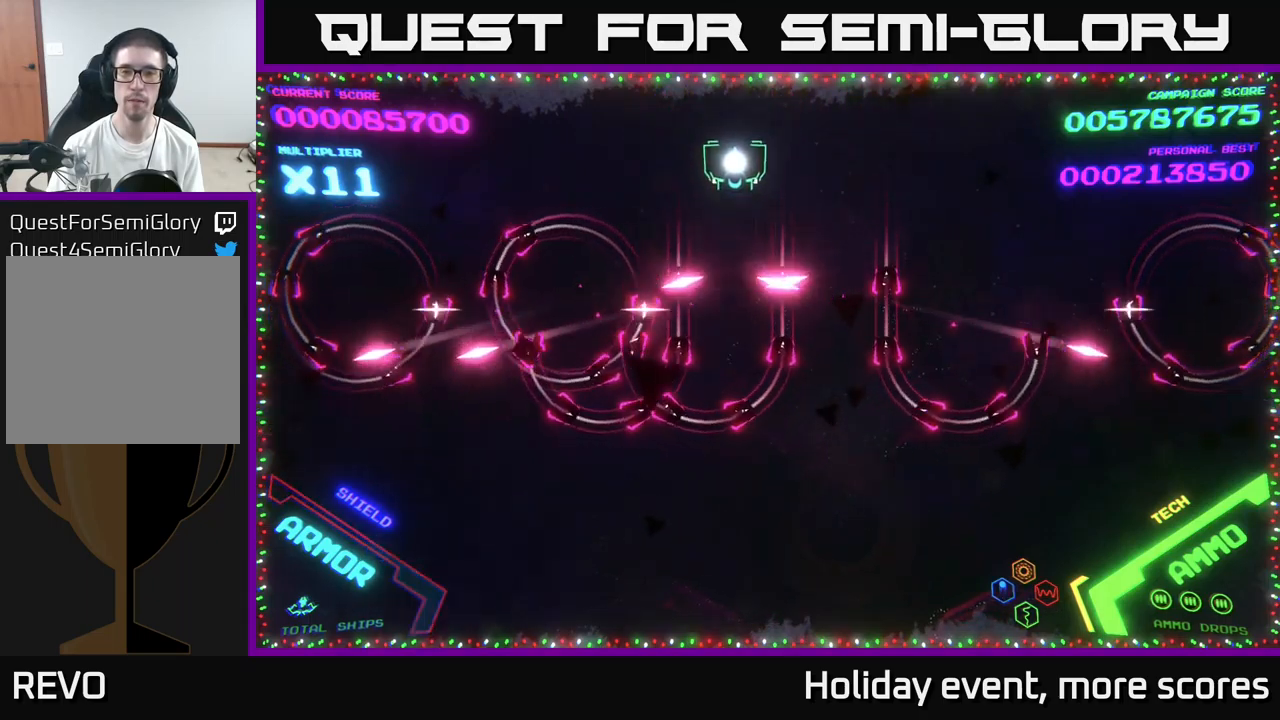
{"buttons": ["B"], "left_stick": "right", "right_stick": "center", "events": [[33, "B", "down"], [483, "left_stick", "right"]]}
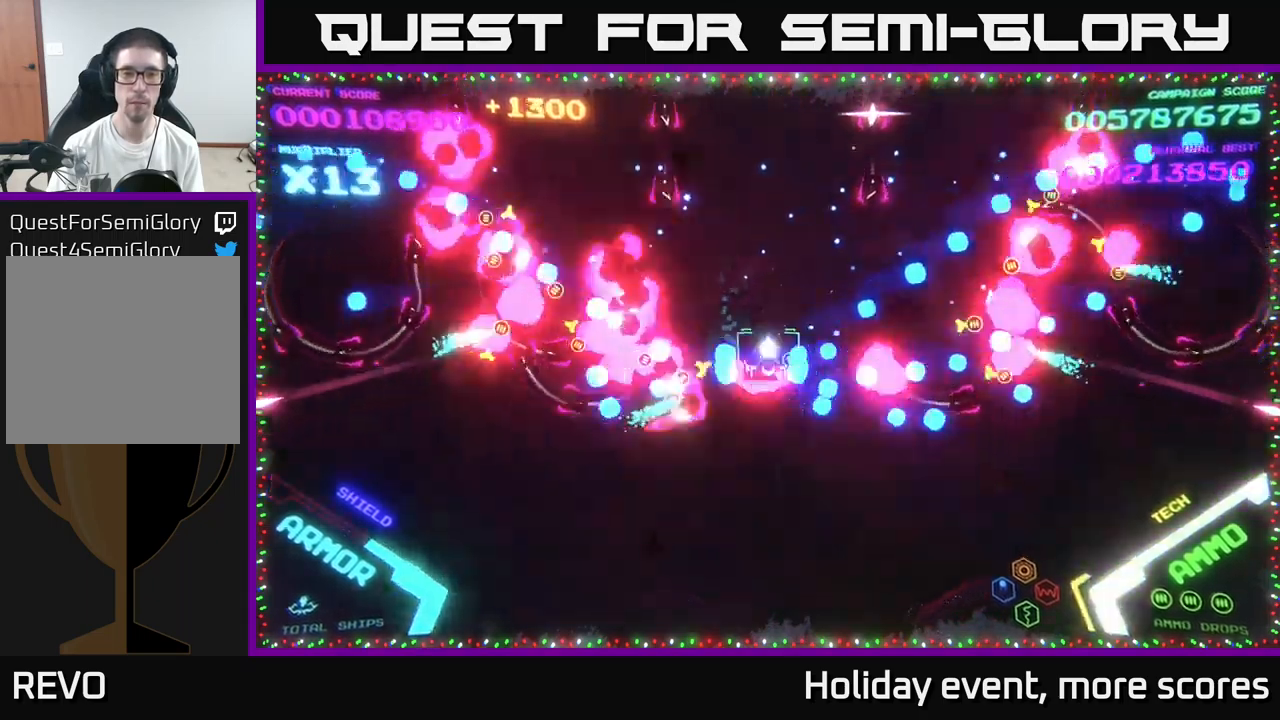
{"buttons": ["B"], "left_stick": "up", "right_stick": "center", "events": [[16, "B", "up"], [33, "left_stick", "up"], [66, "B", "down"]]}
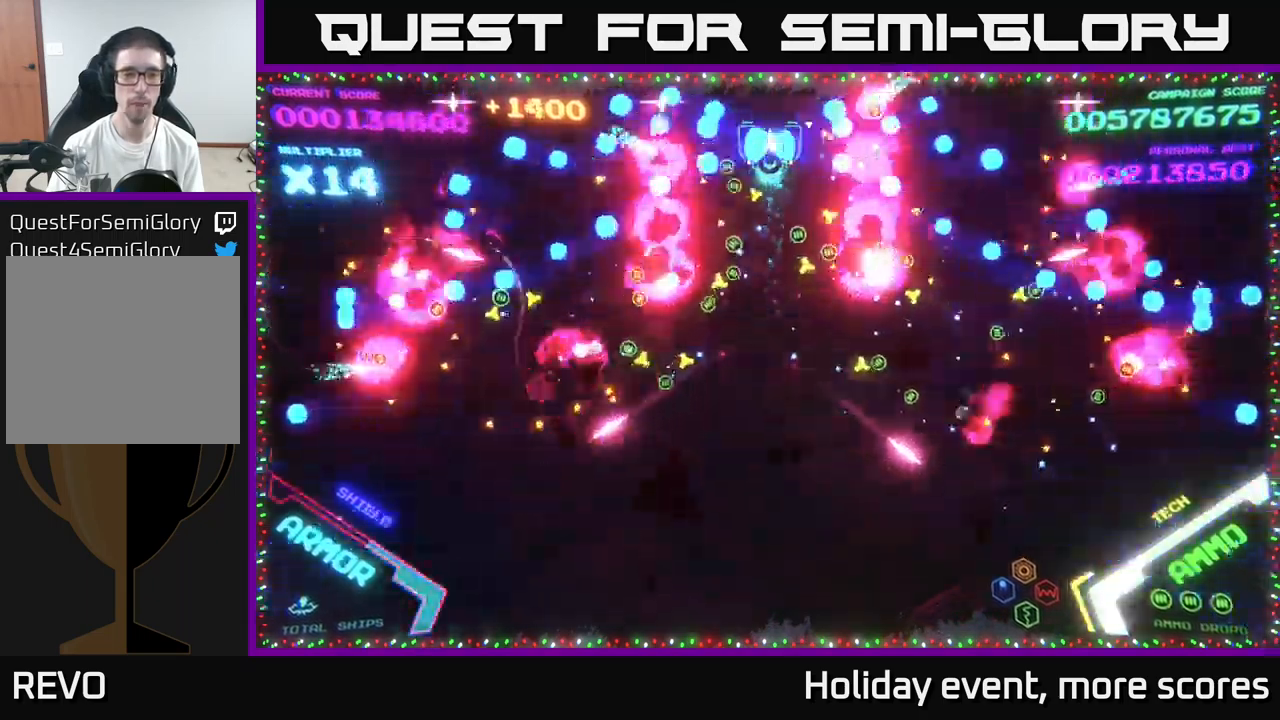
{"buttons": [], "left_stick": "up-left", "right_stick": "center", "events": [[50, "B", "up"], [50, "left_stick", "down-left"], [100, "B", "down"], [250, "B", "up"], [483, "left_stick", "up-left"]]}
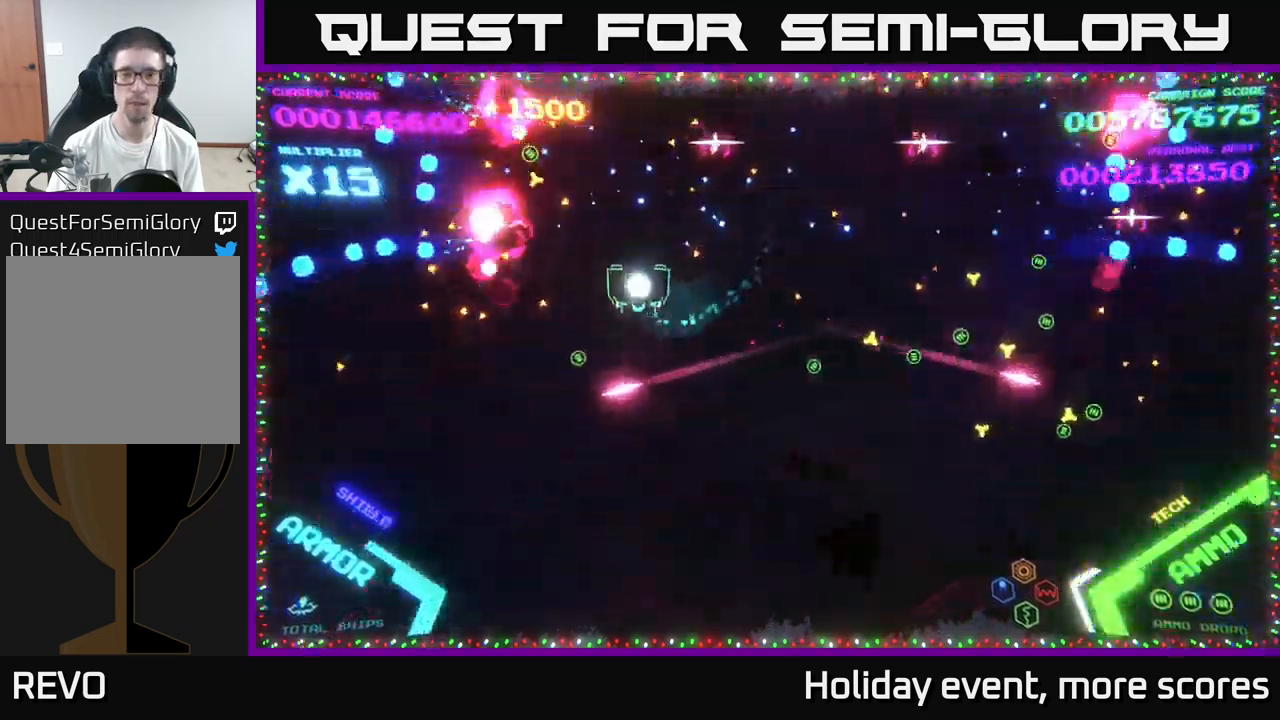
{"buttons": [], "left_stick": "right", "right_stick": "center", "events": [[133, "left_stick", "up-right"], [416, "left_stick", "right"]]}
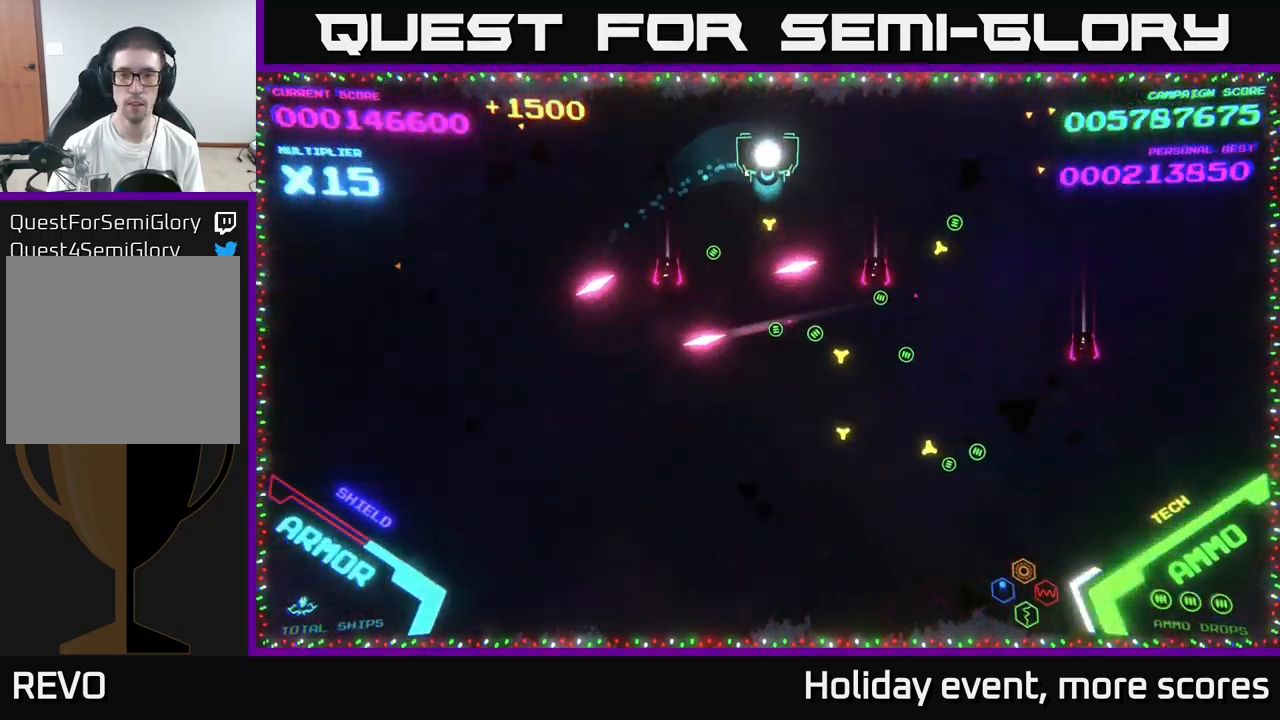
{"buttons": [], "left_stick": "up", "right_stick": "center", "events": [[83, "left_stick", "down"], [266, "left_stick", "down-right"], [500, "left_stick", "up"]]}
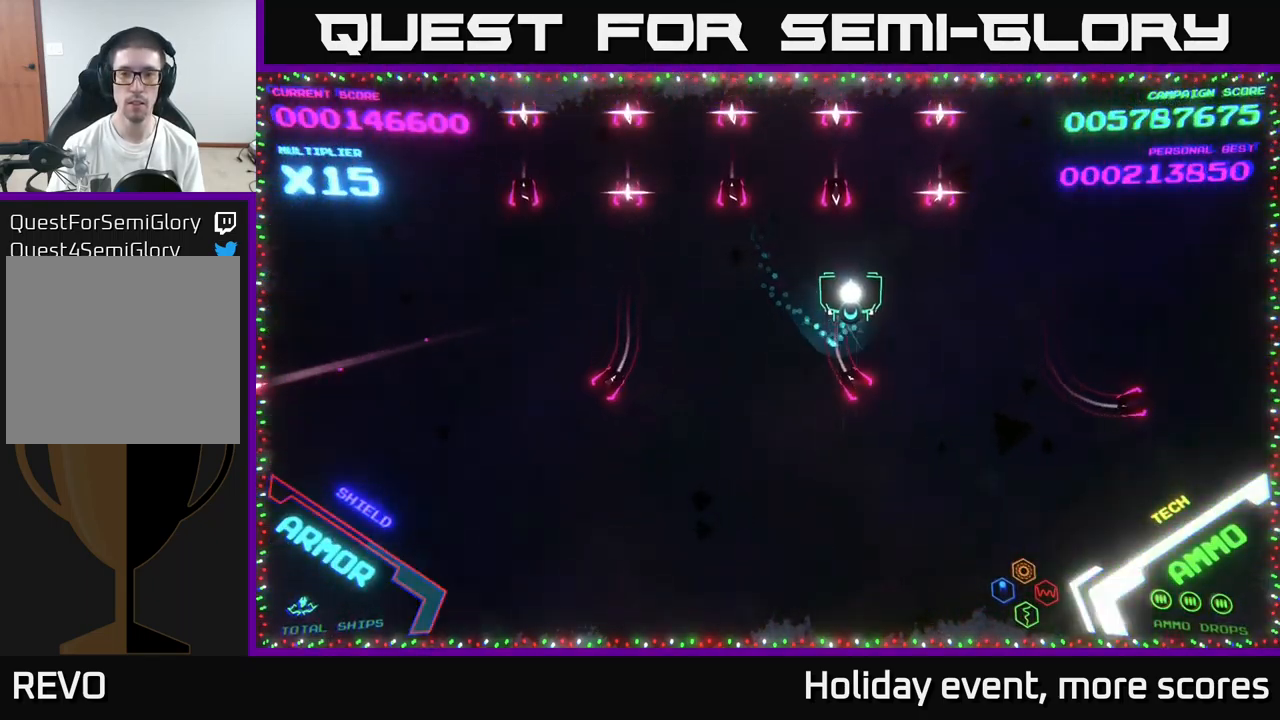
{"buttons": [], "left_stick": "center", "right_stick": "center", "events": [[216, "left_stick", "up-left"], [466, "left_stick", "center"]]}
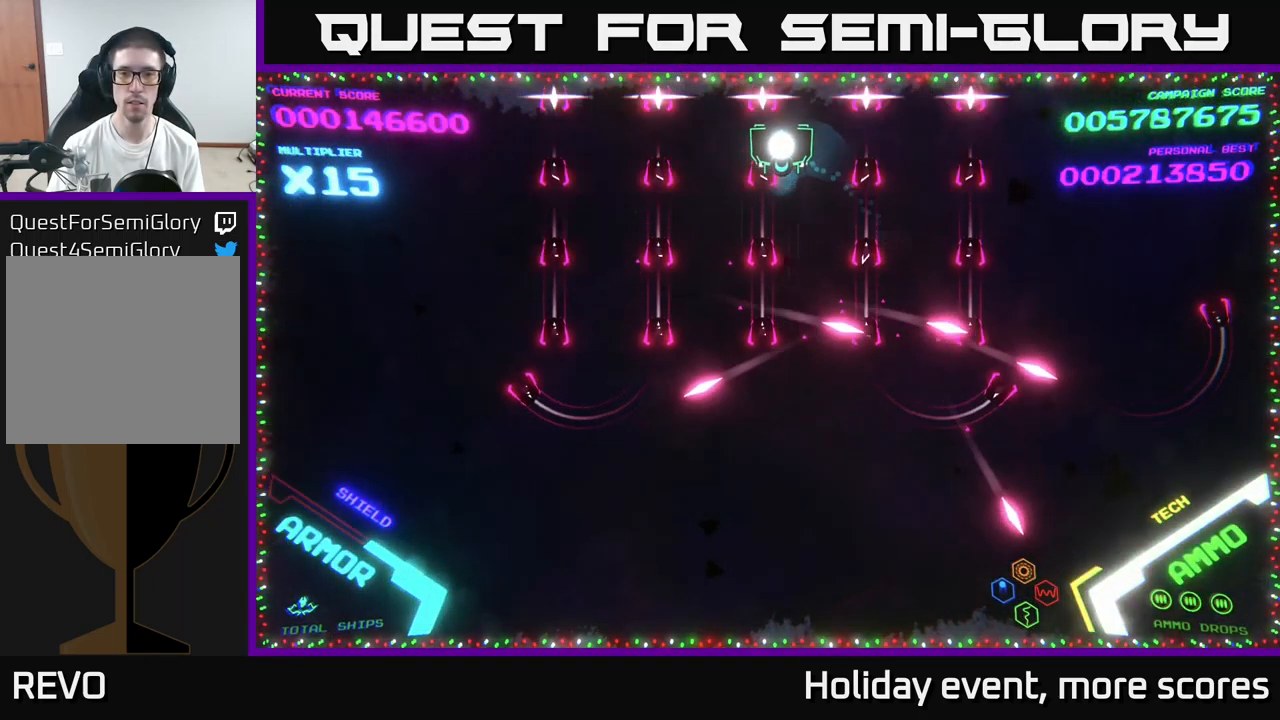
{"buttons": [], "left_stick": "center", "right_stick": "center", "events": [[266, "left_stick", "up-left"], [400, "left_stick", "center"]]}
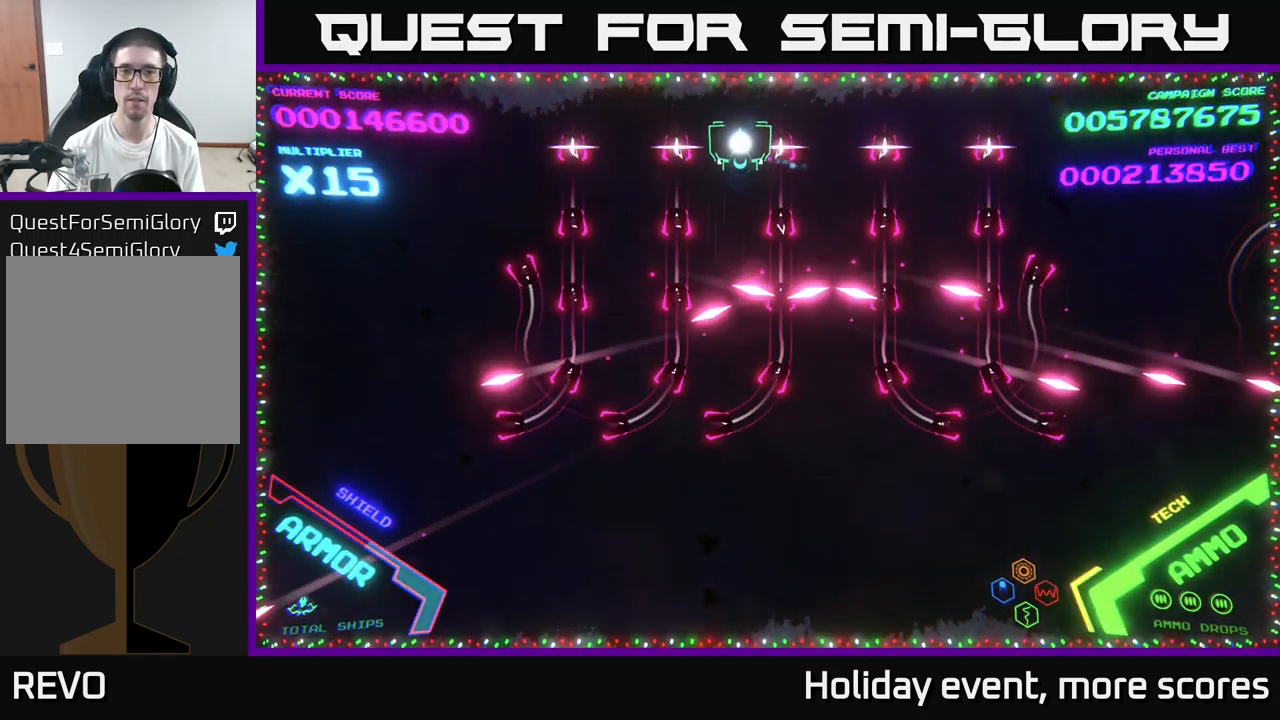
{"buttons": [], "left_stick": "center", "right_stick": "center", "events": [[166, "left_stick", "up-left"], [233, "left_stick", "center"]]}
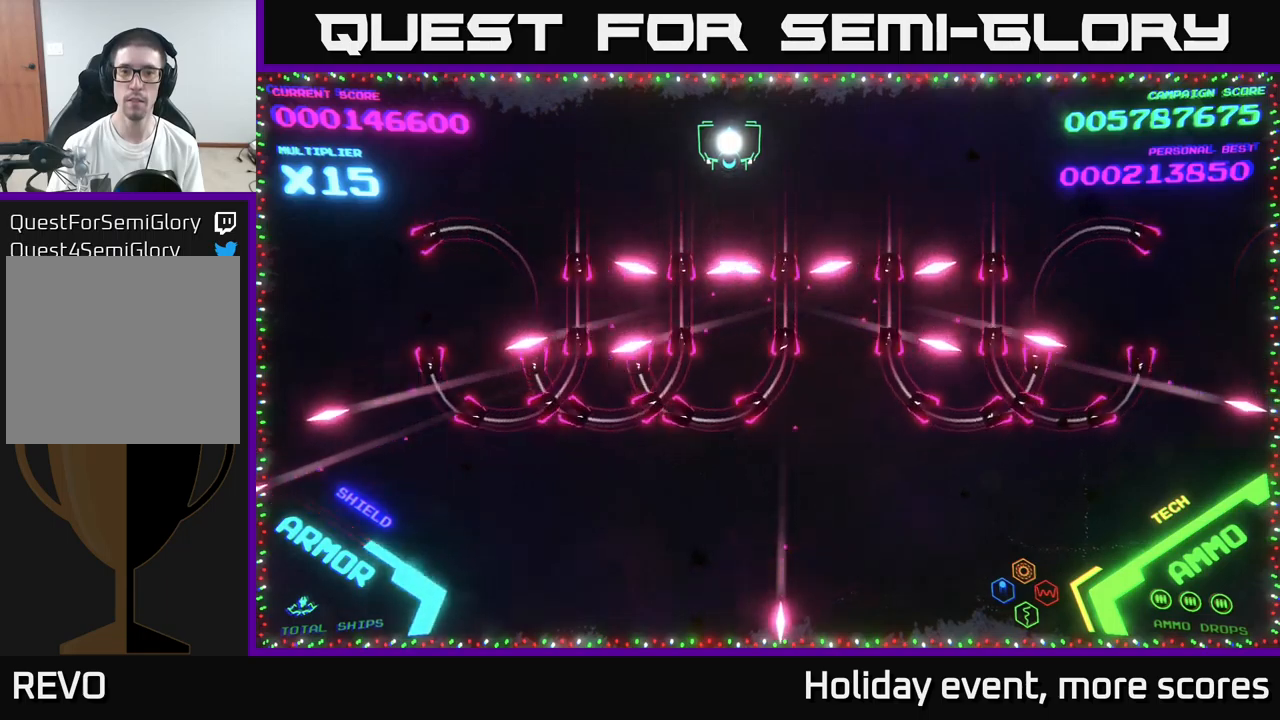
{"buttons": ["B"], "left_stick": "down", "right_stick": "center", "events": [[167, "left_stick", "down"], [200, "B", "down"]]}